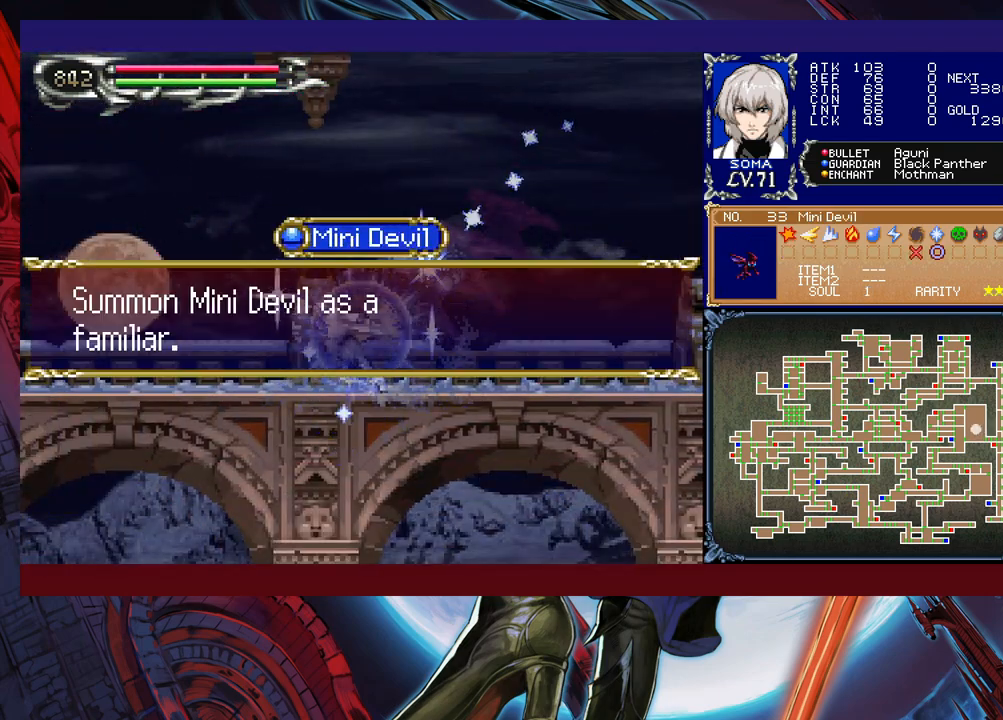
Gameplay with a controller (Xbox layout); each line is a JSON object with the inputs held at the frame after it. "events" lists button and stick changes between this image and that frame as [ms after this image, input, new state], when the widget could be followed in between. Not read: L2 R2 right_stick.
{"buttons": ["R1"], "left_stick": "left", "events": [[67, "B", "up"], [100, "left_stick", "center"], [267, "left_stick", "left"]]}
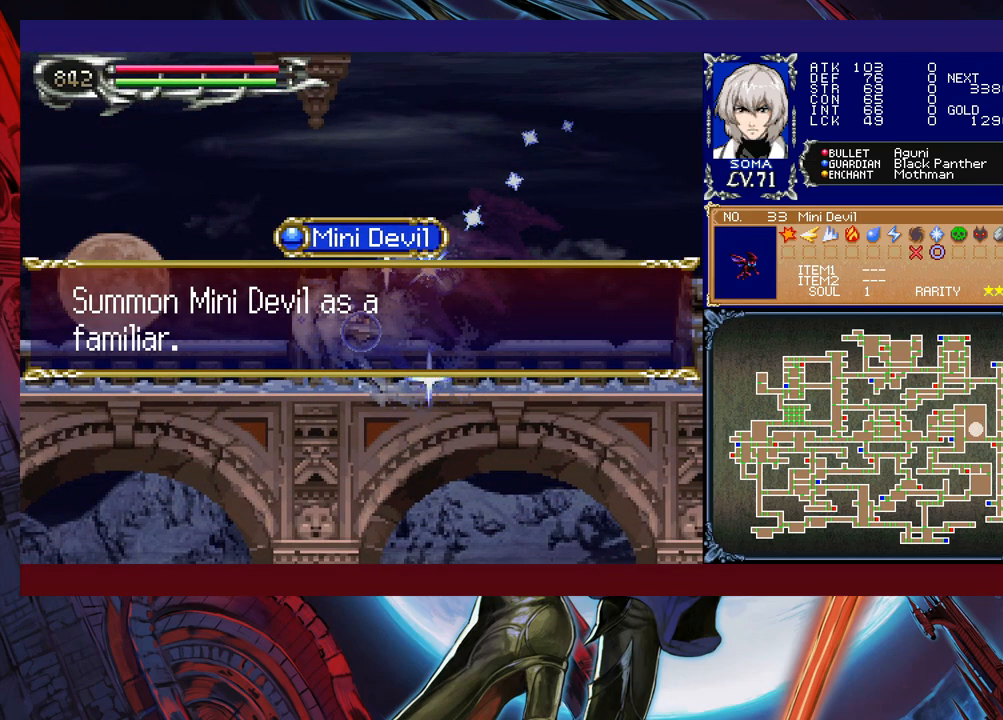
{"buttons": ["R1"], "left_stick": "left", "events": [[267, "A", "down"], [367, "A", "up"]]}
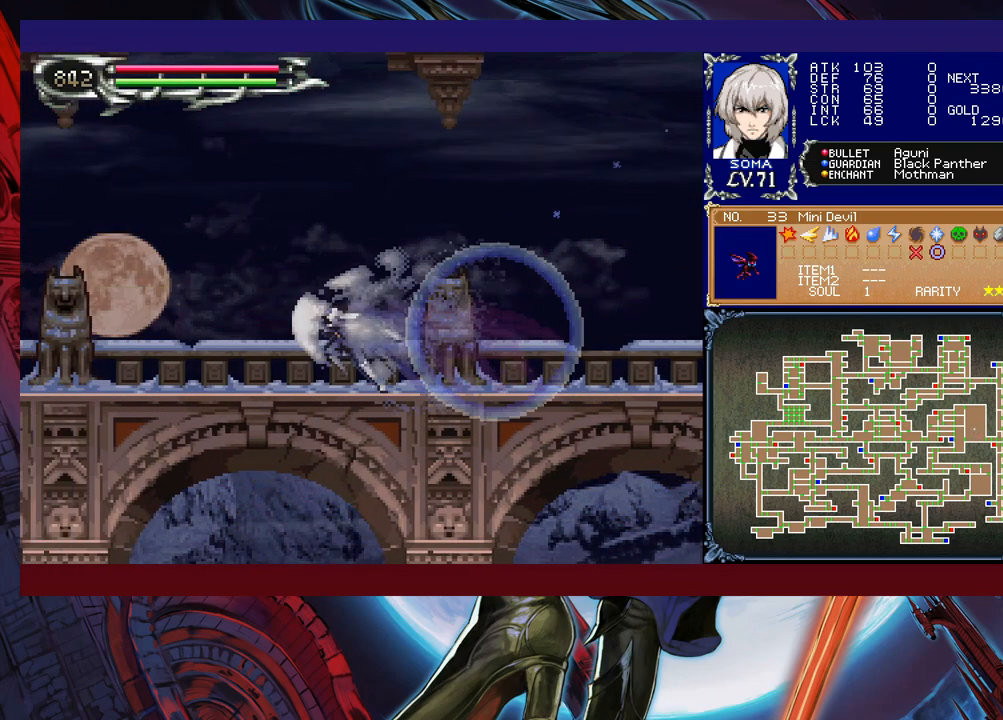
{"buttons": ["B", "R1"], "left_stick": "left", "events": [[417, "B", "down"]]}
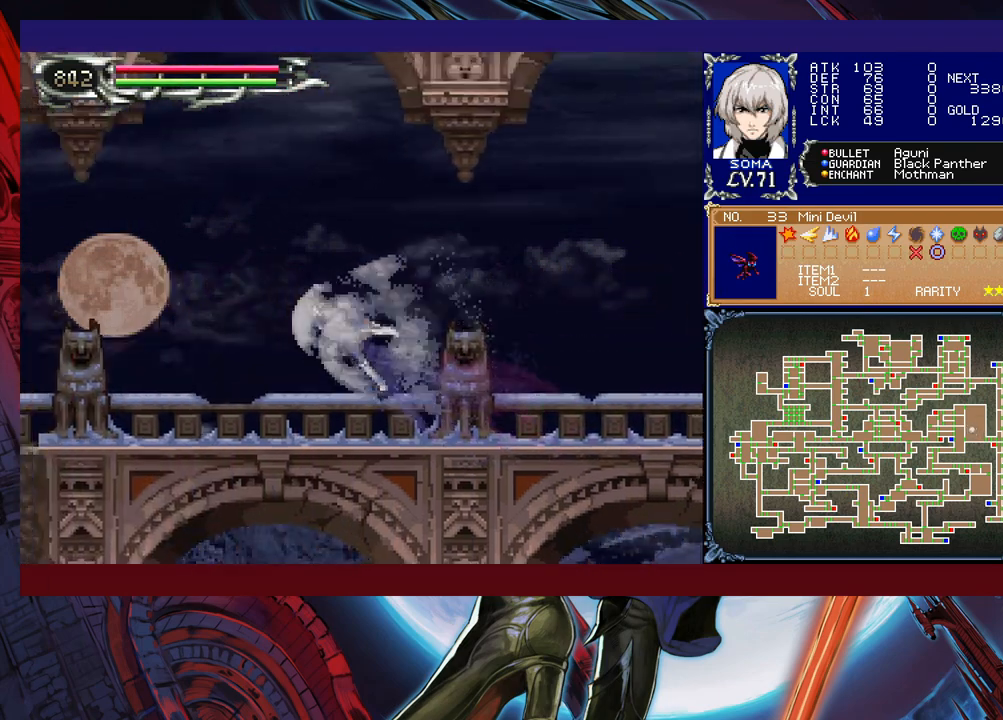
{"buttons": ["R1"], "left_stick": "left", "events": [[67, "B", "up"]]}
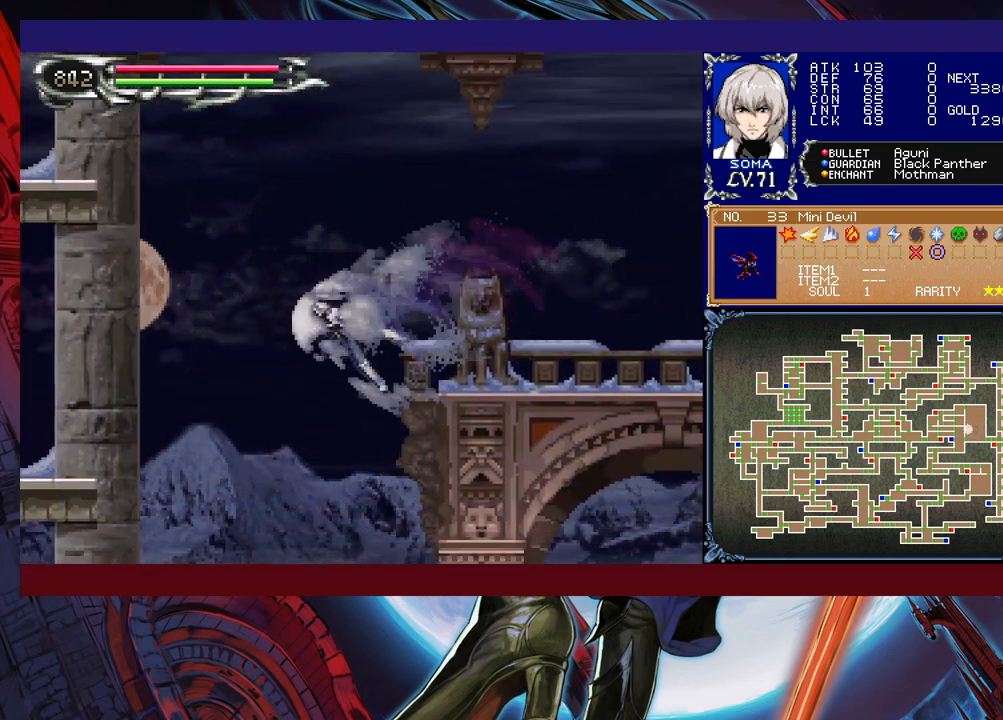
{"buttons": ["B", "R1"], "left_stick": "right", "events": [[67, "left_stick", "right"], [367, "B", "down"]]}
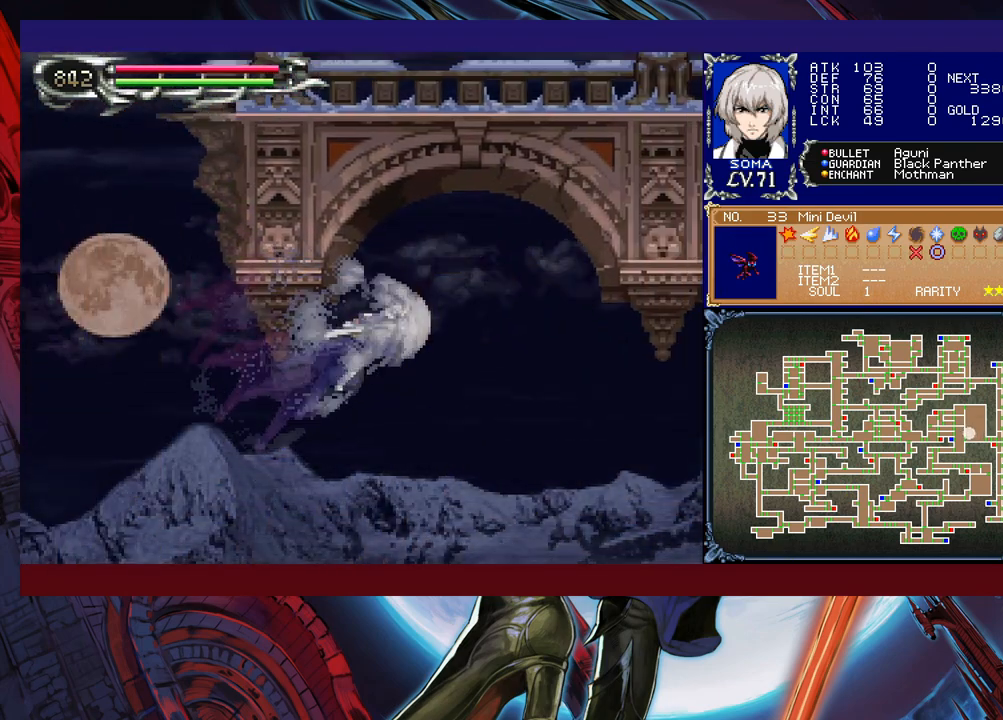
{"buttons": ["B", "R1"], "left_stick": "right", "events": []}
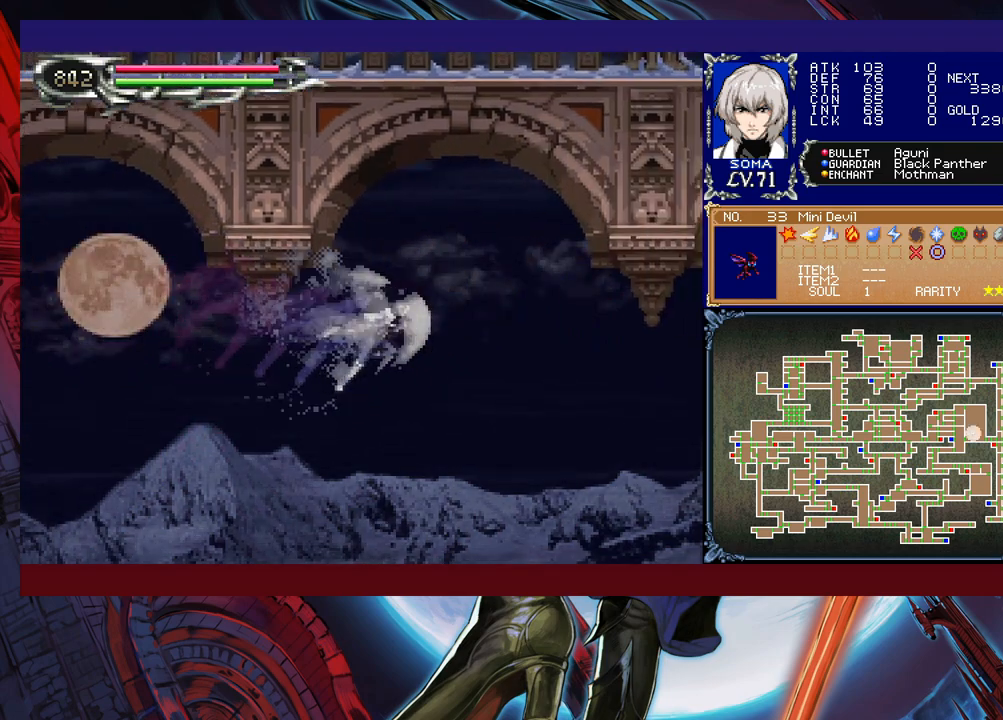
{"buttons": ["B", "R1"], "left_stick": "down-left", "events": [[67, "B", "up"], [367, "left_stick", "down-left"], [417, "B", "down"]]}
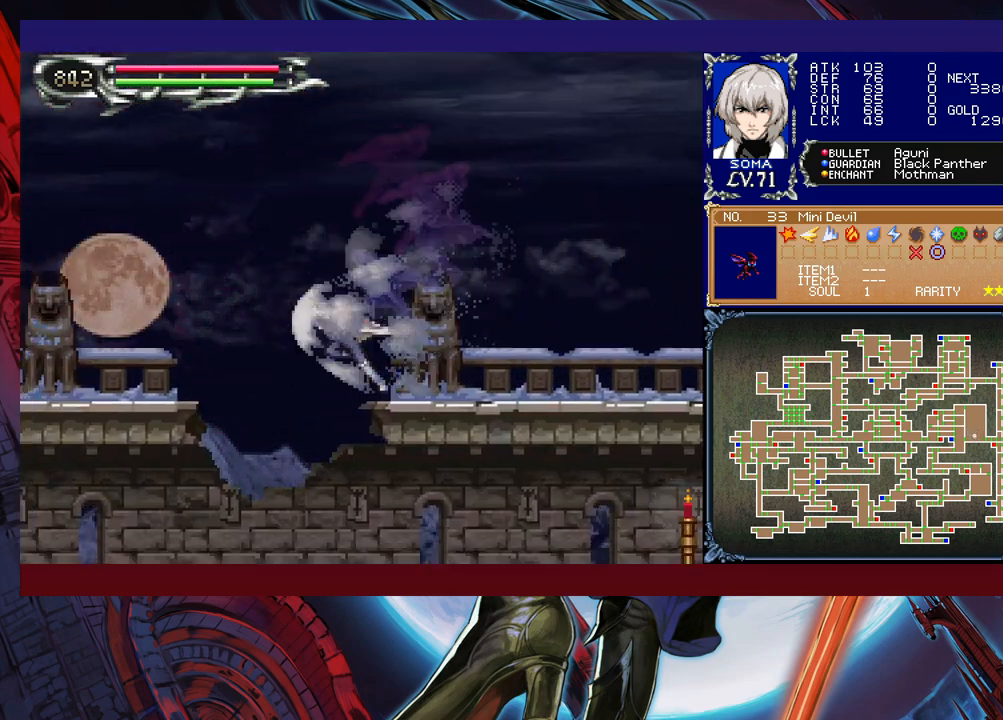
{"buttons": ["R1"], "left_stick": "left", "events": [[50, "B", "up"], [300, "B", "down"], [317, "left_stick", "left"], [367, "B", "up"]]}
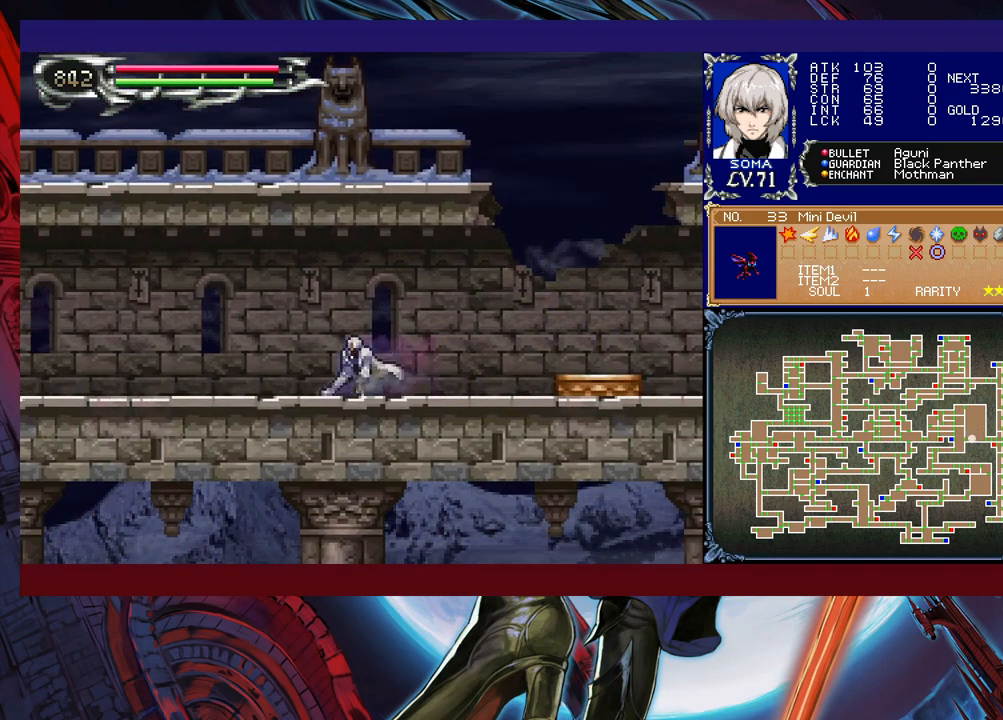
{"buttons": ["B", "R1"], "left_stick": "down-left", "events": [[350, "B", "down"], [417, "B", "up"], [450, "left_stick", "down-left"], [467, "B", "down"]]}
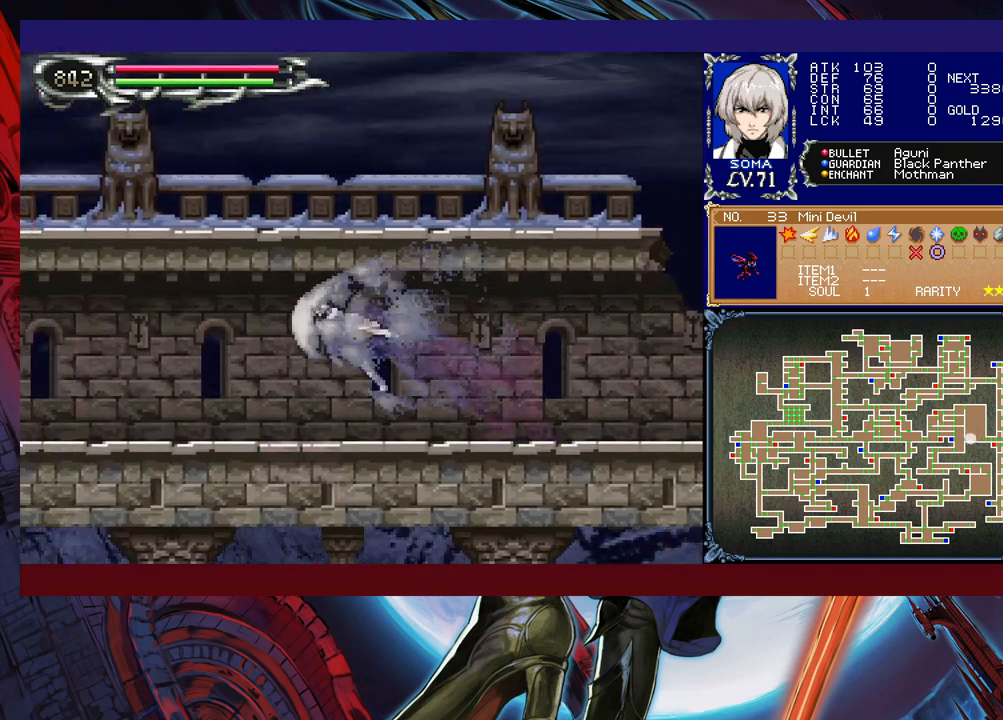
{"buttons": ["R1"], "left_stick": "down-left", "events": [[50, "B", "up"], [117, "B", "down"], [200, "B", "up"], [200, "left_stick", "left"], [267, "B", "down"], [317, "left_stick", "down-left"], [350, "B", "up"], [417, "B", "down"], [500, "B", "up"]]}
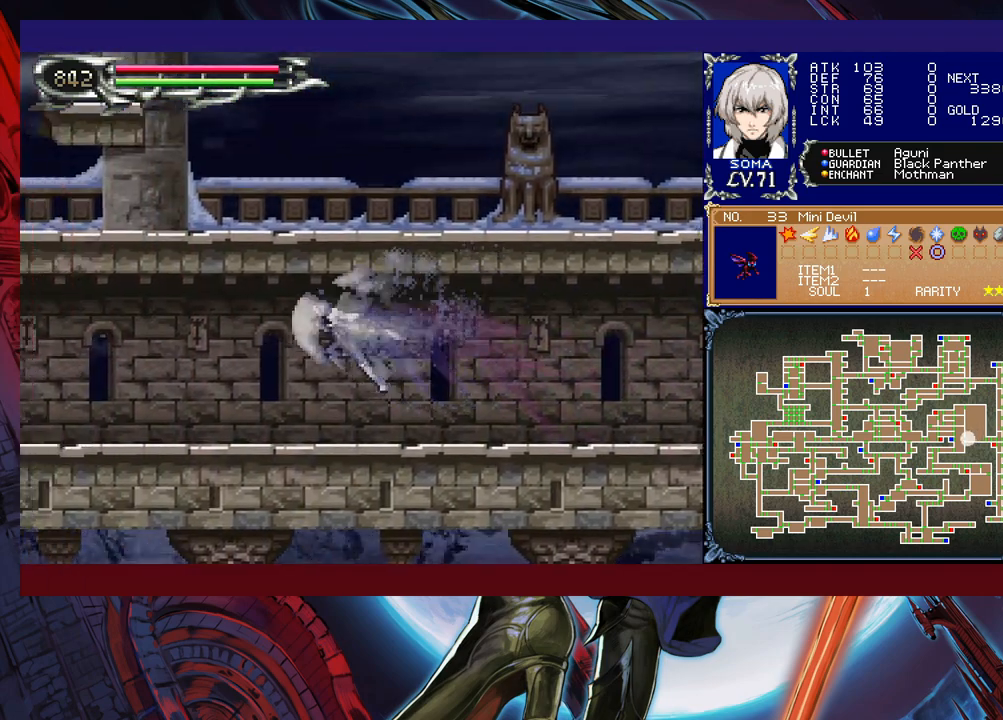
{"buttons": ["R1"], "left_stick": "left", "events": [[67, "B", "down"], [67, "left_stick", "left"], [117, "B", "up"], [217, "B", "down"], [267, "B", "up"], [267, "left_stick", "down-left"], [350, "B", "down"], [417, "B", "up"], [467, "left_stick", "left"]]}
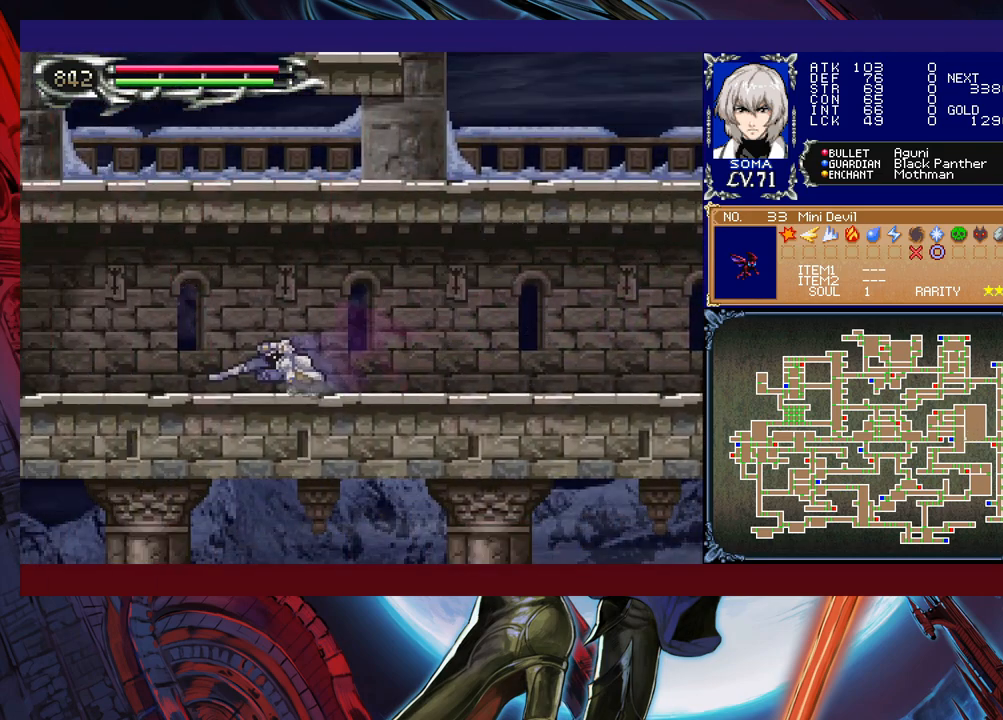
{"buttons": ["R1"], "left_stick": "left", "events": [[17, "B", "down"], [67, "B", "up"], [150, "B", "down"], [217, "B", "up"], [317, "left_stick", "center"], [417, "left_stick", "left"]]}
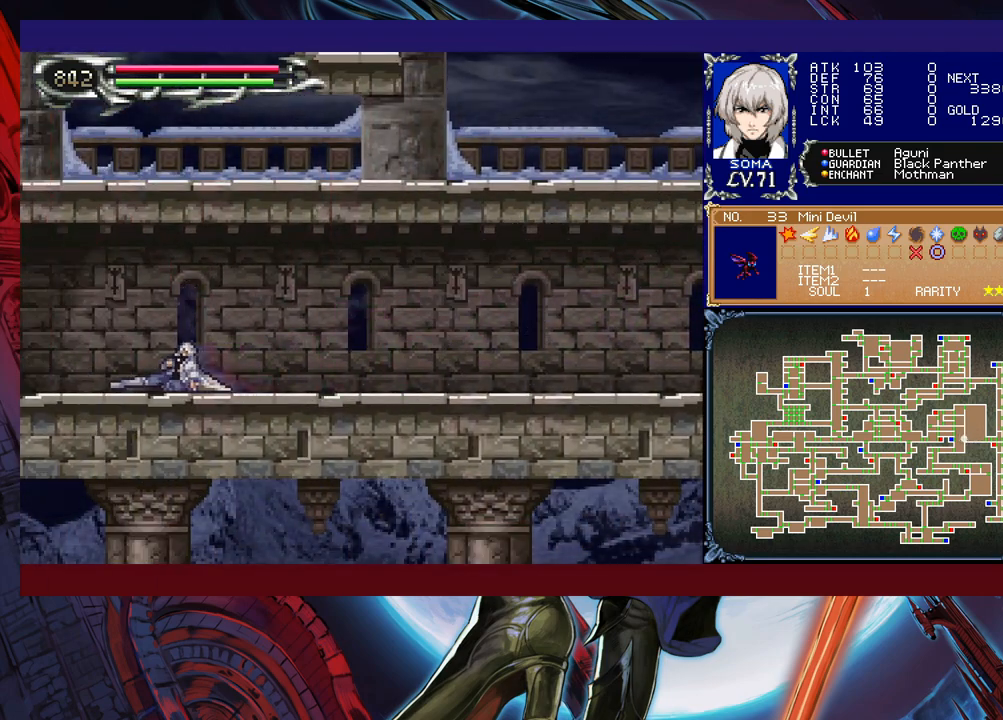
{"buttons": ["R1"], "left_stick": "up-right", "events": [[300, "left_stick", "up-right"]]}
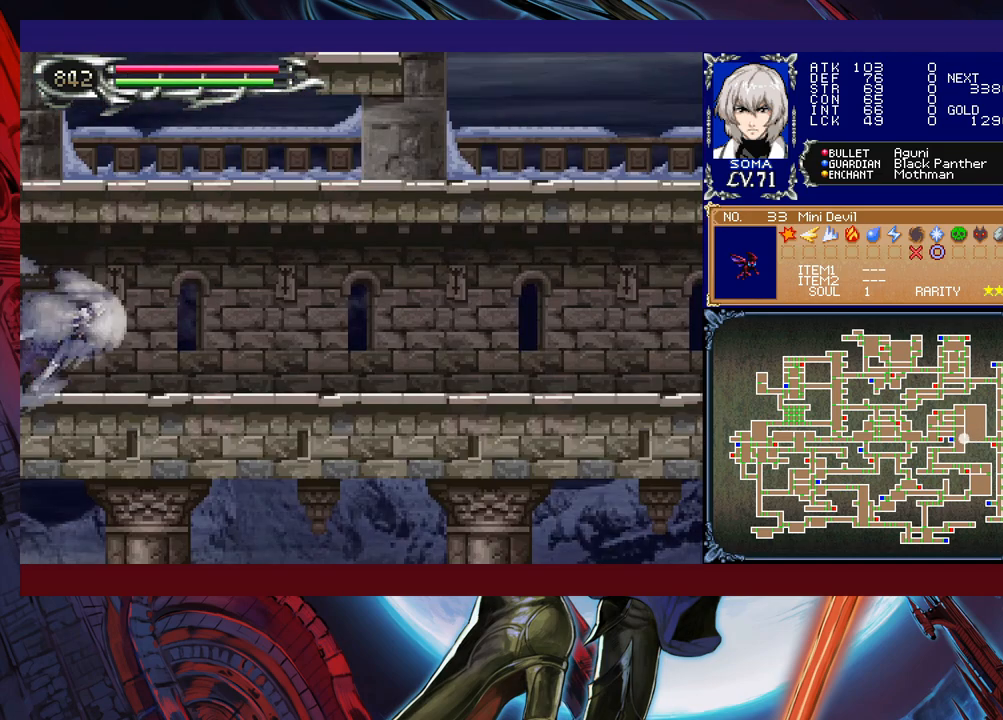
{"buttons": ["R1"], "left_stick": "up-right", "events": []}
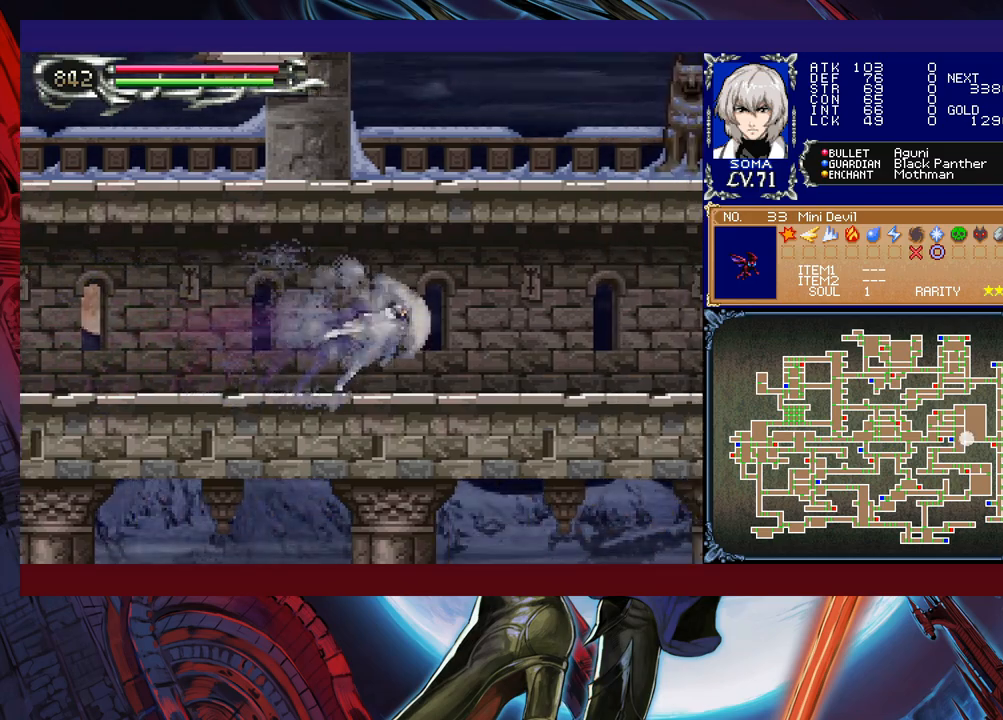
{"buttons": ["R1"], "left_stick": "up-right", "events": []}
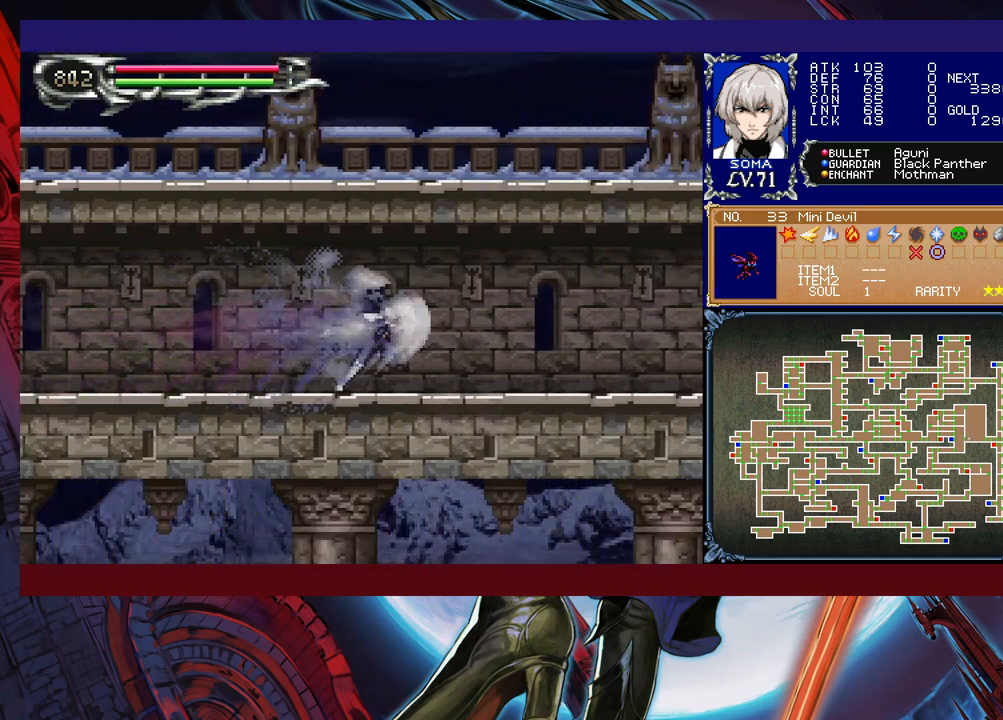
{"buttons": ["R1"], "left_stick": "up-right", "events": []}
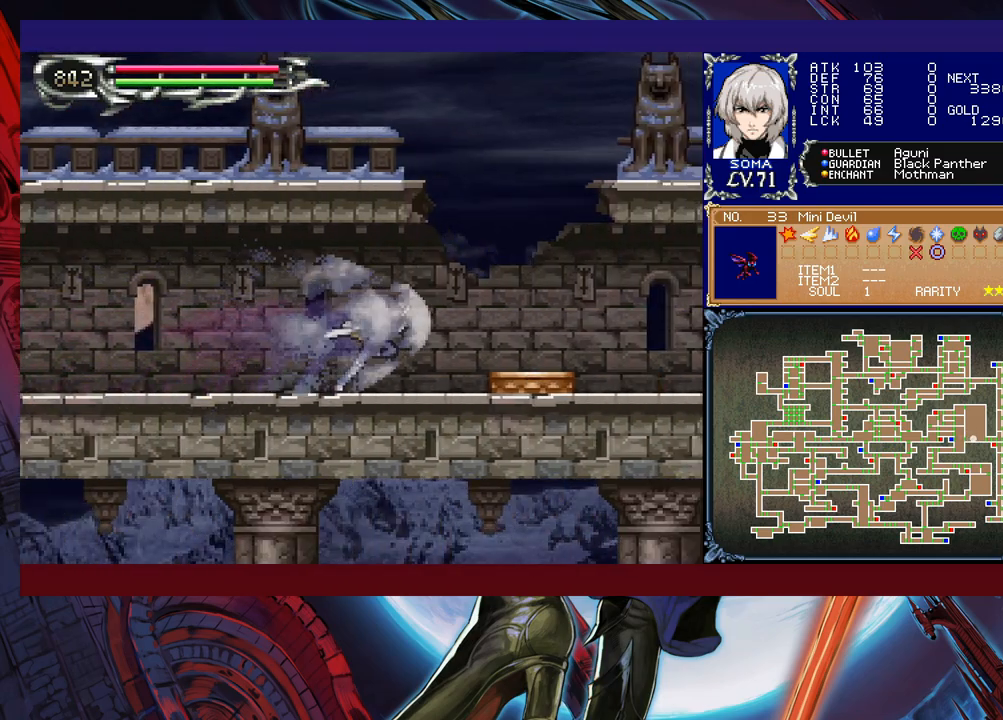
{"buttons": ["R1"], "left_stick": "up-left", "events": [[50, "B", "down"], [150, "B", "up"], [167, "left_stick", "up-left"], [200, "Y", "down"], [417, "Y", "up"]]}
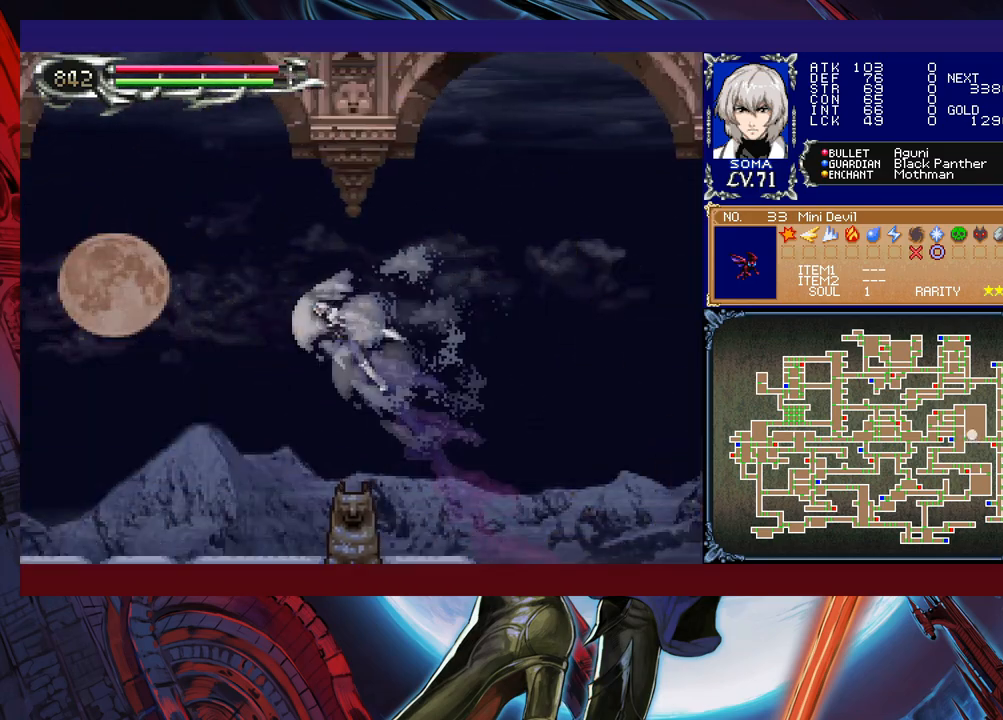
{"buttons": ["R1"], "left_stick": "up-left", "events": []}
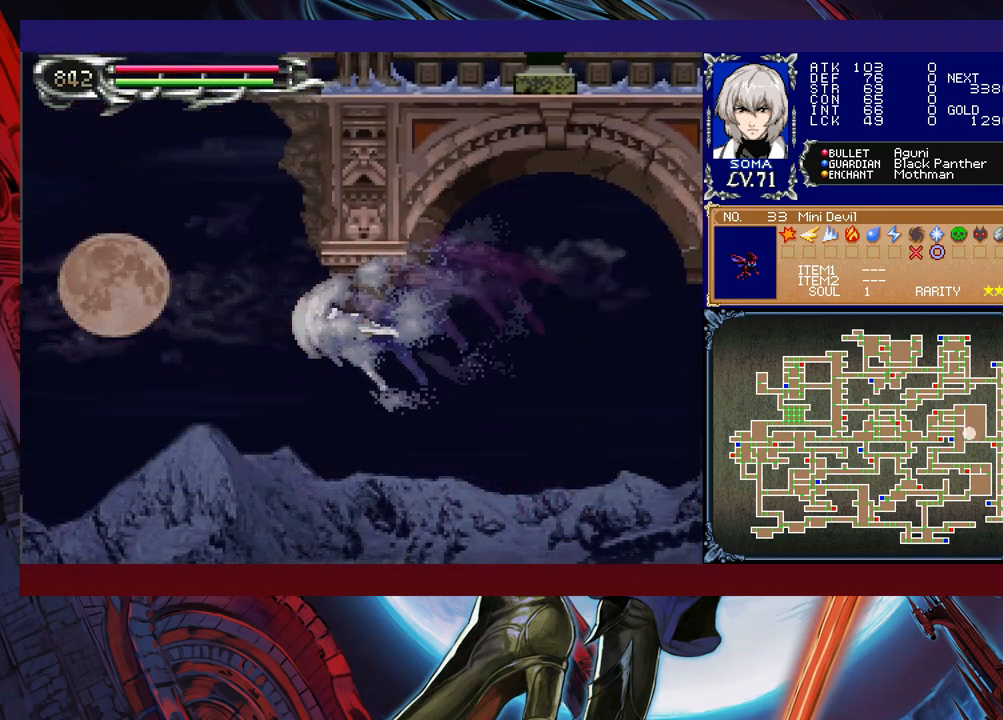
{"buttons": ["R1"], "left_stick": "right", "events": [[217, "Y", "down"], [317, "Y", "up"], [467, "left_stick", "right"]]}
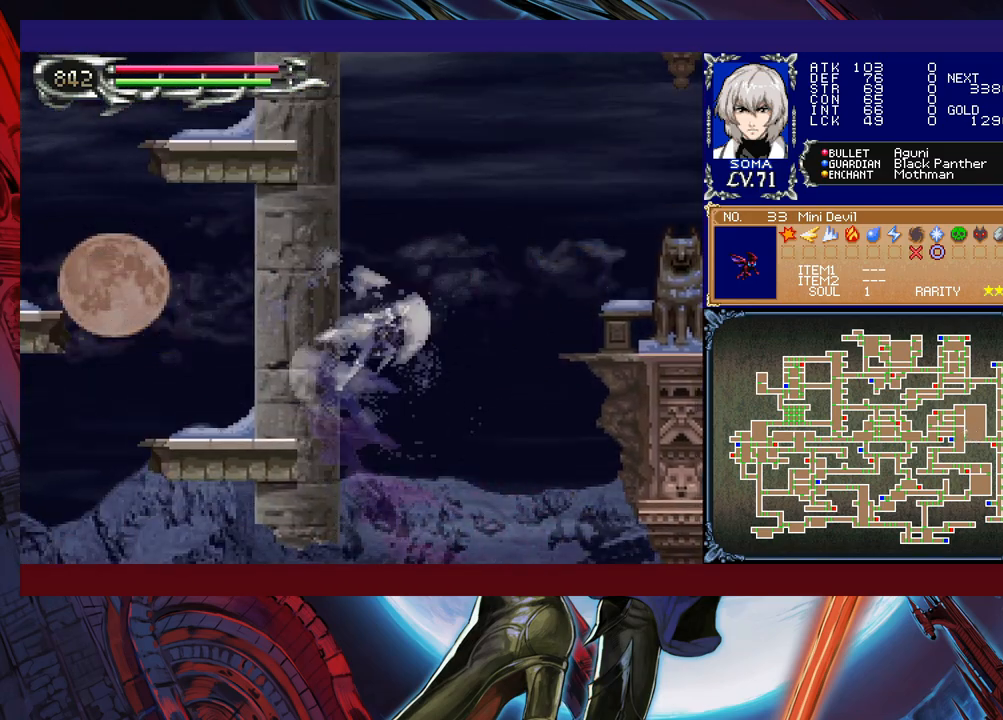
{"buttons": ["R1"], "left_stick": "right", "events": [[217, "left_stick", "left"], [367, "left_stick", "right"]]}
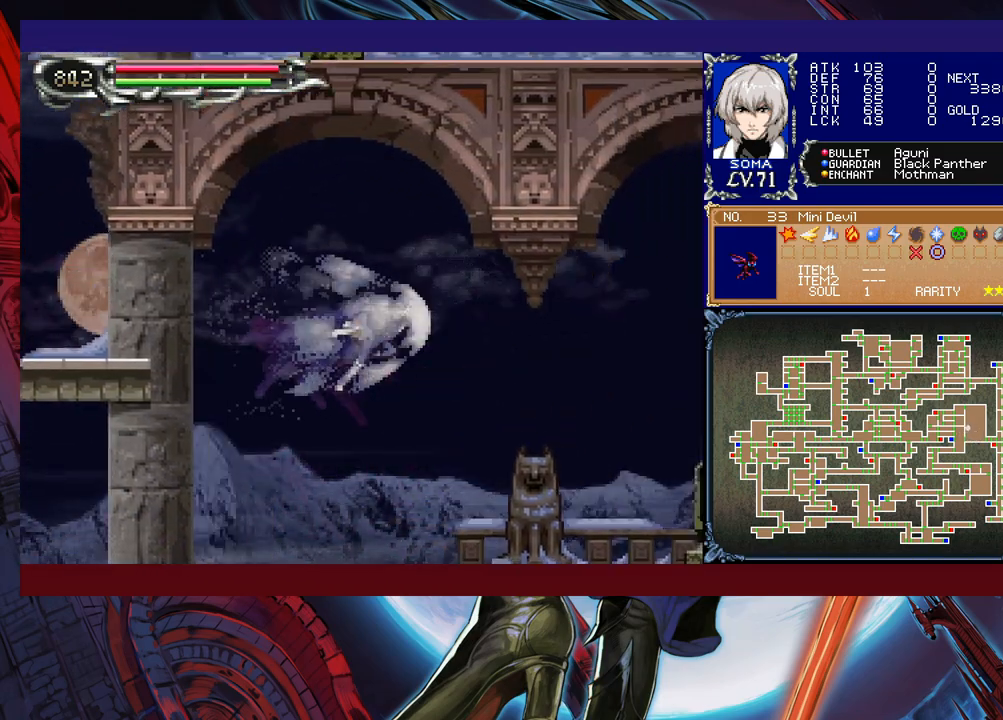
{"buttons": ["R1"], "left_stick": "right", "events": [[217, "A", "down"], [317, "A", "up"]]}
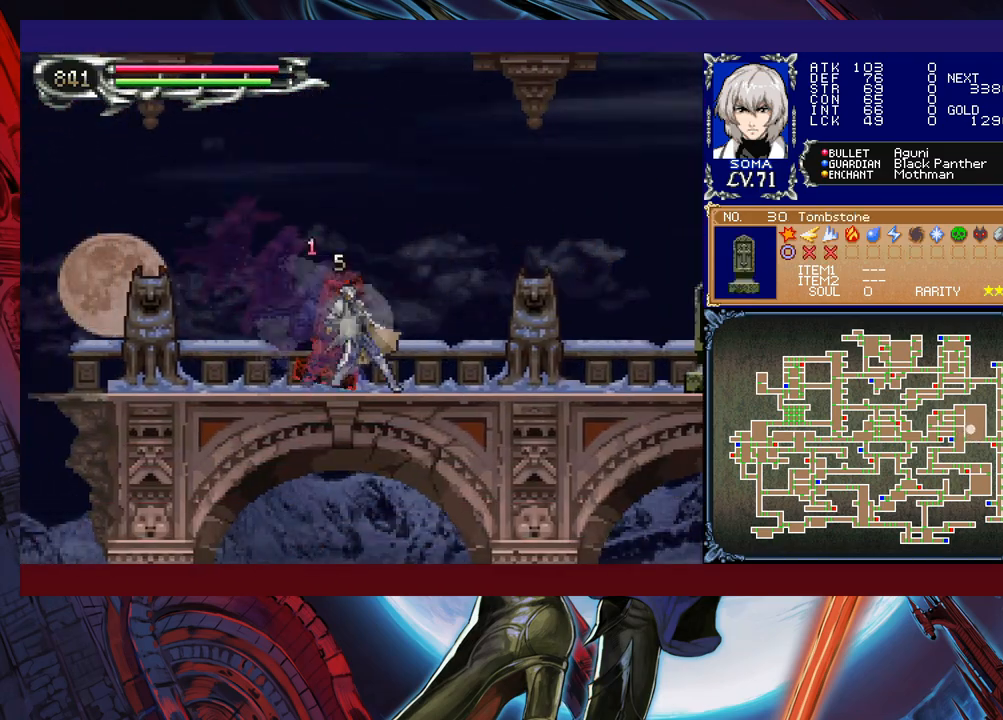
{"buttons": ["R1"], "left_stick": "left", "events": [[67, "B", "down"], [117, "A", "down"], [117, "B", "up"], [167, "A", "up"], [500, "left_stick", "left"]]}
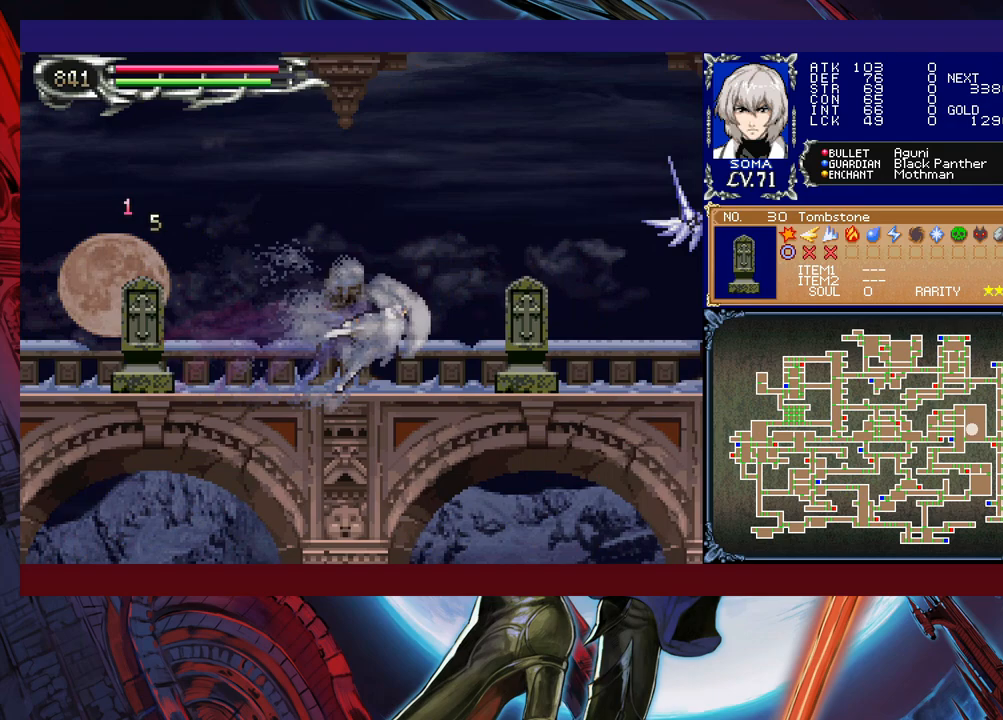
{"buttons": ["R1"], "left_stick": "right", "events": [[50, "B", "down"], [67, "A", "down"], [67, "B", "up"], [117, "A", "up"], [117, "left_stick", "right"], [317, "B", "down"], [350, "A", "down"], [350, "B", "up"], [400, "A", "up"]]}
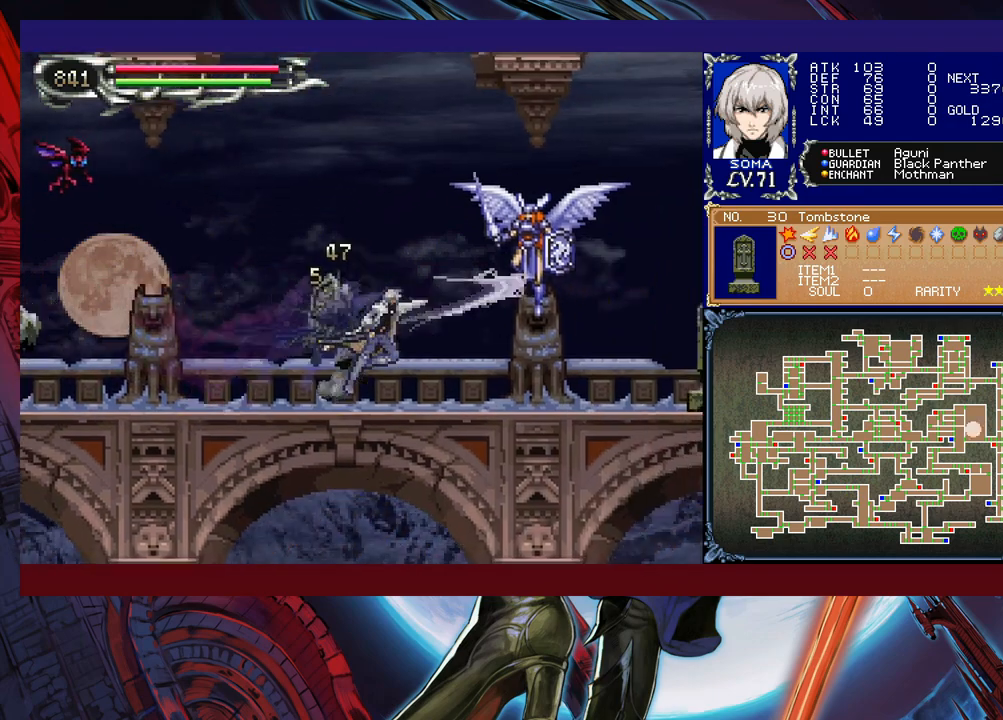
{"buttons": ["B", "R1"], "left_stick": "right", "events": [[167, "B", "down"], [200, "A", "down"], [200, "B", "up"], [250, "A", "up"], [467, "B", "down"]]}
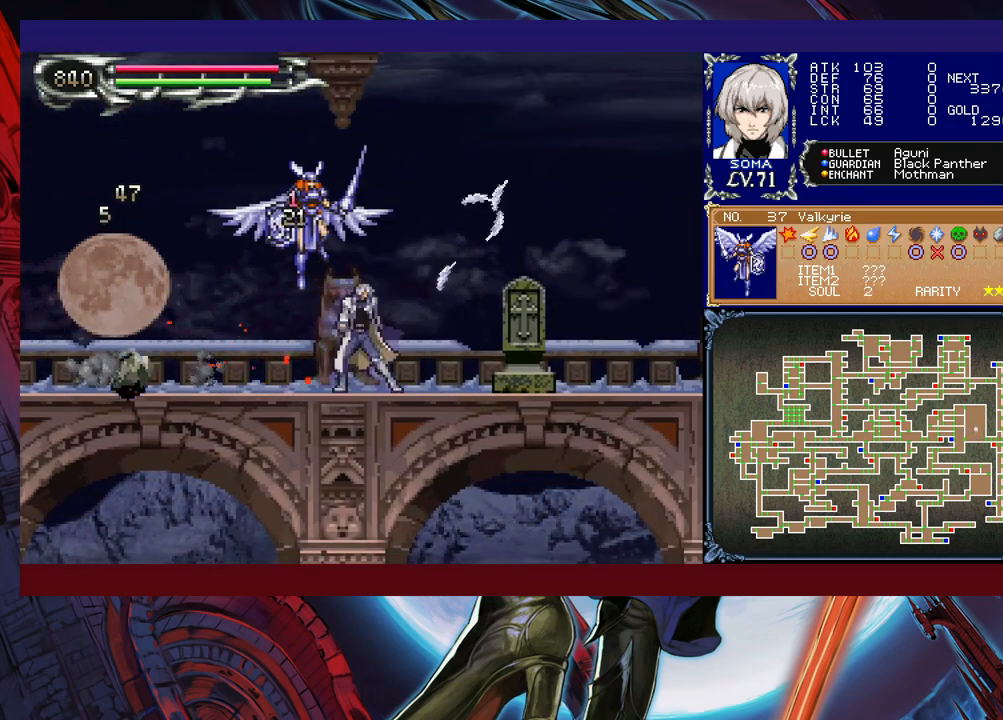
{"buttons": ["R1"], "left_stick": "right", "events": [[17, "A", "down"], [17, "B", "up"], [67, "A", "up"], [217, "B", "down"], [267, "A", "down"], [267, "B", "up"], [317, "A", "up"]]}
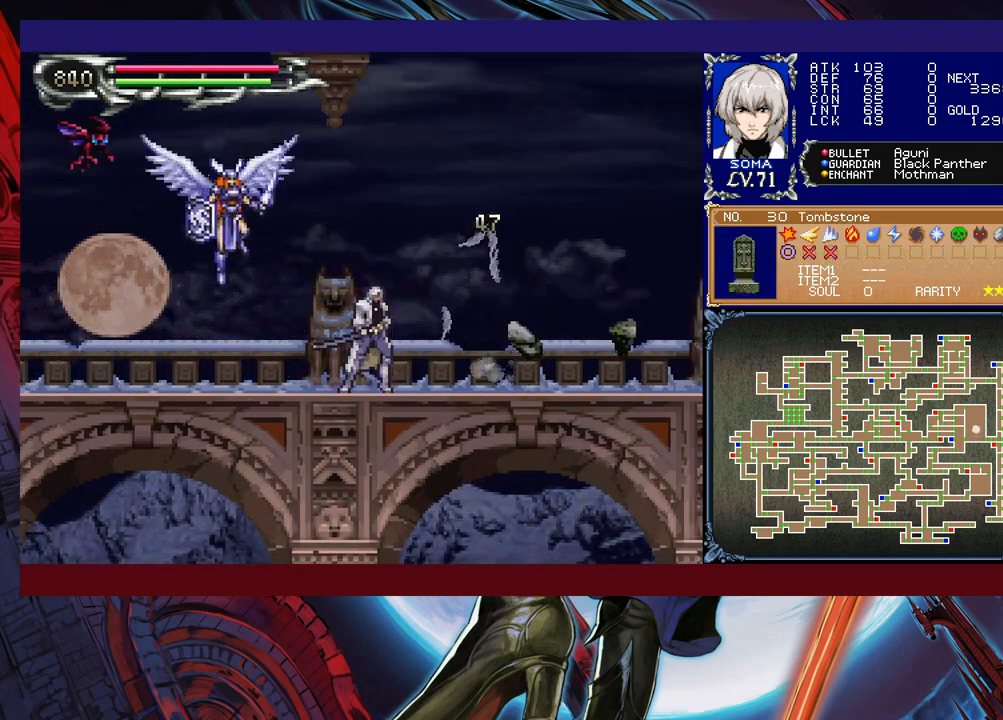
{"buttons": ["A", "R1"], "left_stick": "right", "events": [[417, "B", "down"], [467, "A", "down"], [467, "B", "up"]]}
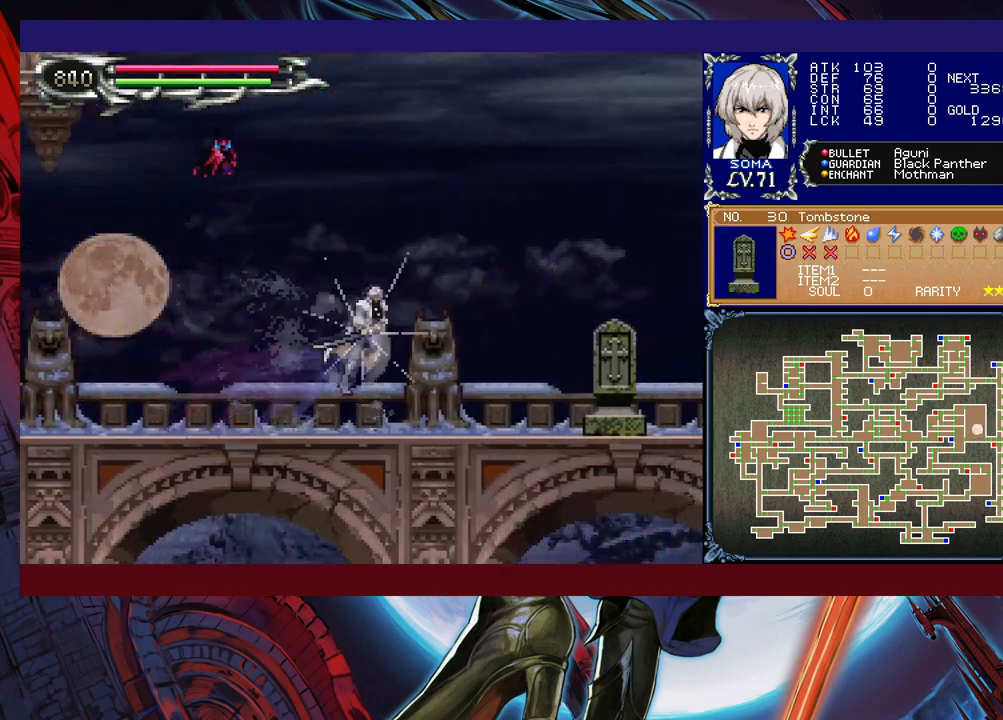
{"buttons": ["R1"], "left_stick": "right", "events": [[17, "A", "up"], [300, "B", "down"], [317, "A", "down"], [317, "B", "up"], [367, "A", "up"]]}
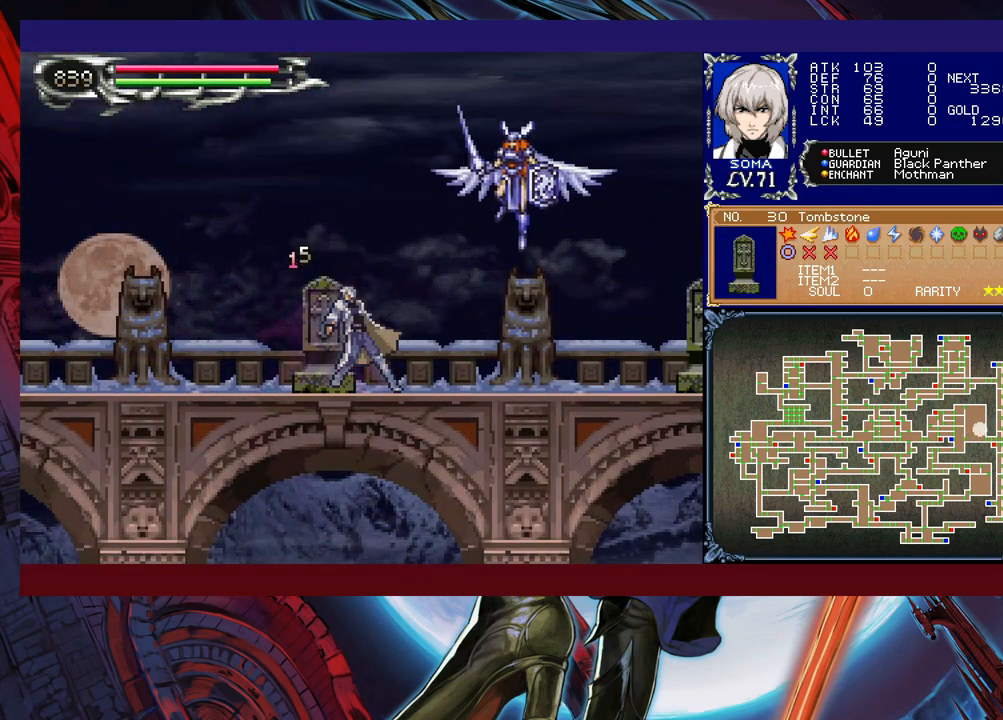
{"buttons": ["R1"], "left_stick": "right", "events": [[367, "B", "down"], [367, "left_stick", "left"], [417, "A", "down"], [417, "B", "up"], [467, "A", "up"], [467, "left_stick", "right"]]}
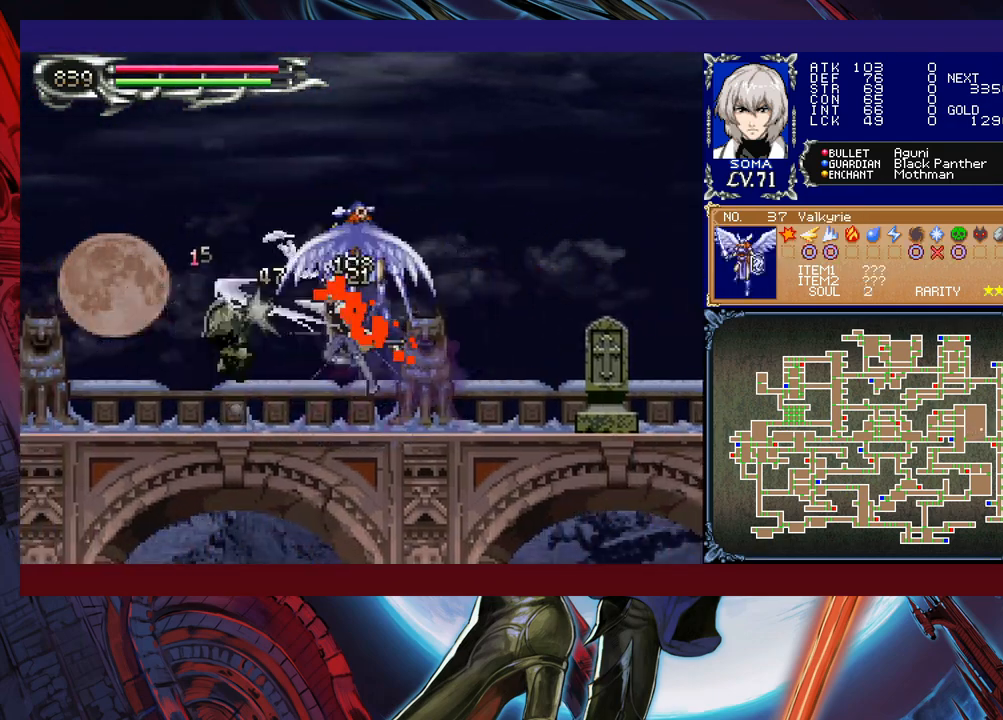
{"buttons": ["R1"], "left_stick": "left", "events": [[167, "B", "down"], [217, "A", "down"], [217, "B", "up"], [267, "A", "up"], [317, "left_stick", "left"]]}
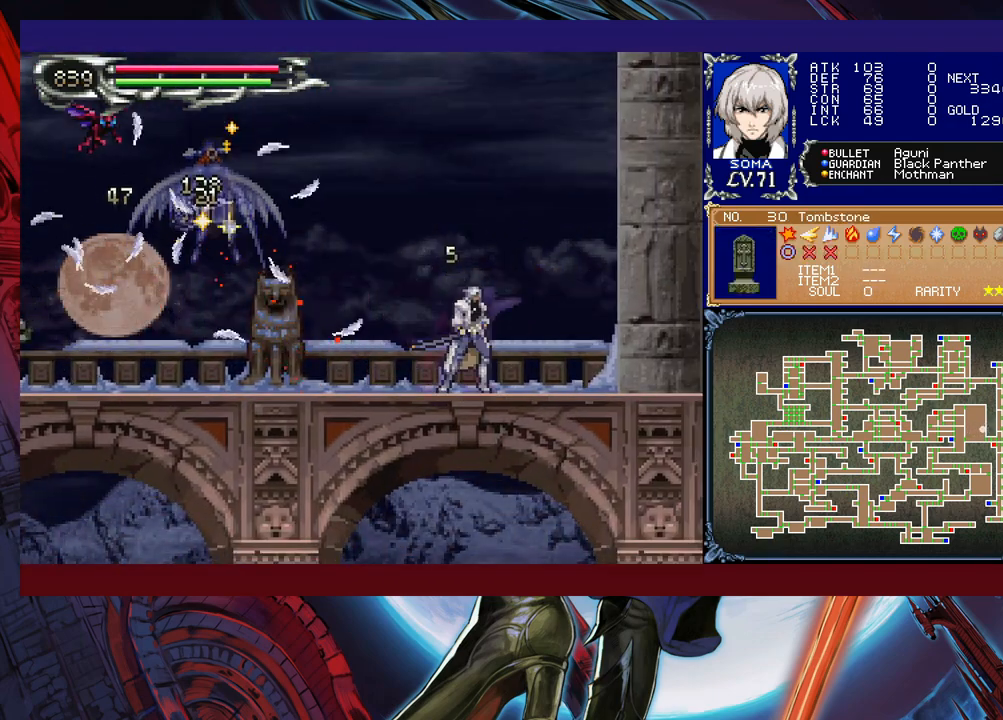
{"buttons": ["A", "B", "R1"], "left_stick": "left", "events": [[350, "B", "down"], [417, "A", "down"]]}